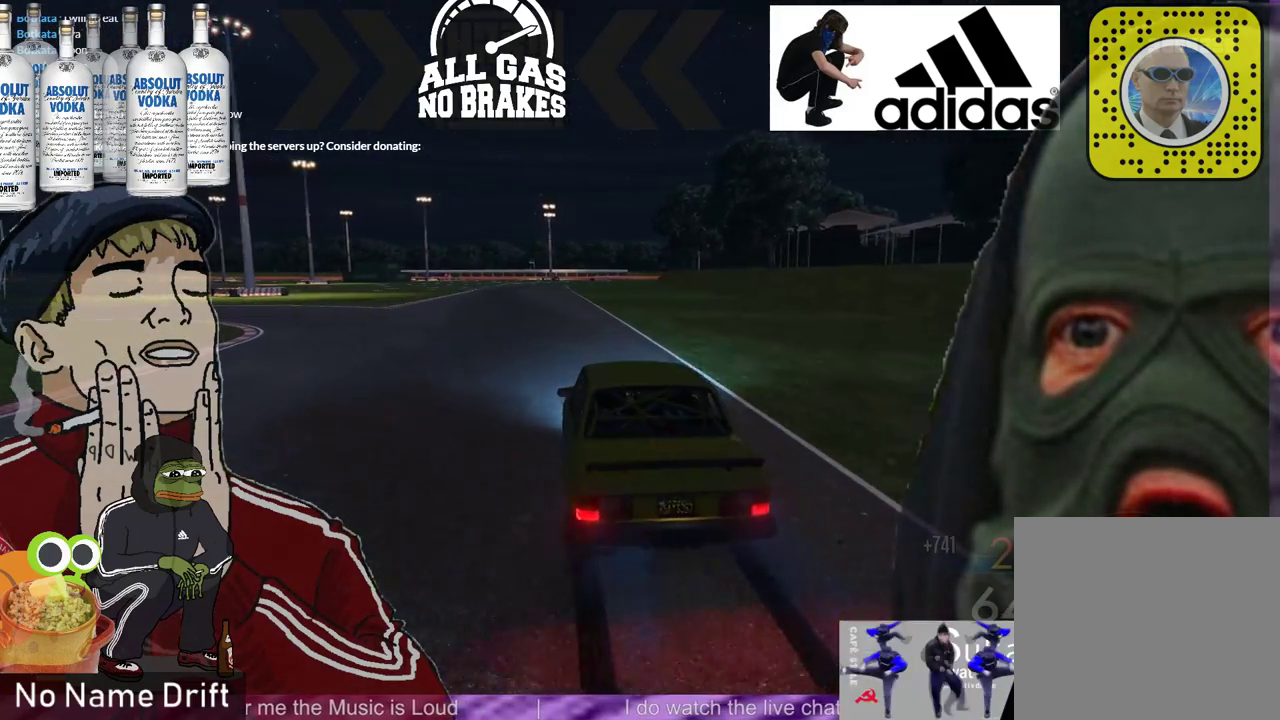
Gameplay with a controller (Xbox layout); each line is a JSON object with the inputs held at the frame after it. "events" lists button and stick changes between this image and that frame as [ms after this image, input, new state], when the widget could be followed in between. Not read: DPAD_DOWN DPAD_LEFT DPAD_RIGHT DPAD_UP right_stick.
{"buttons": ["R2"], "left_stick": "center", "events": []}
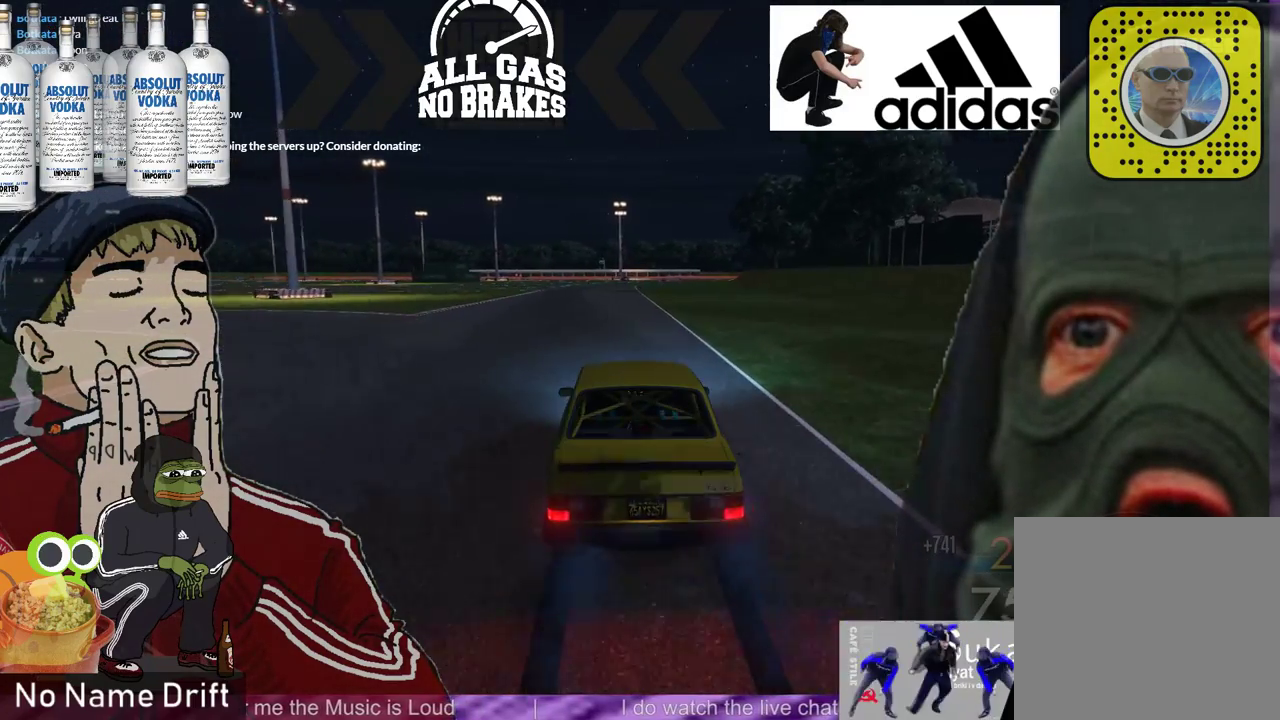
{"buttons": ["R2"], "left_stick": "center", "events": []}
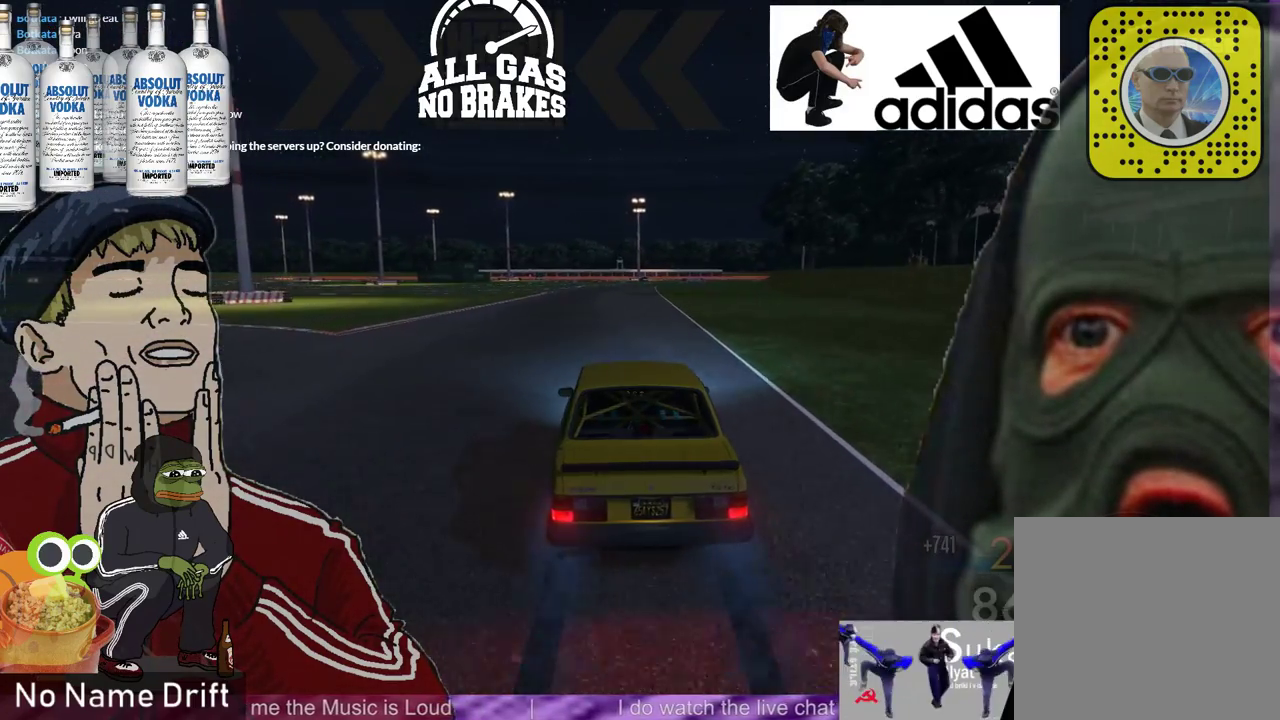
{"buttons": ["R2"], "left_stick": "right", "events": [[467, "left_stick", "right"]]}
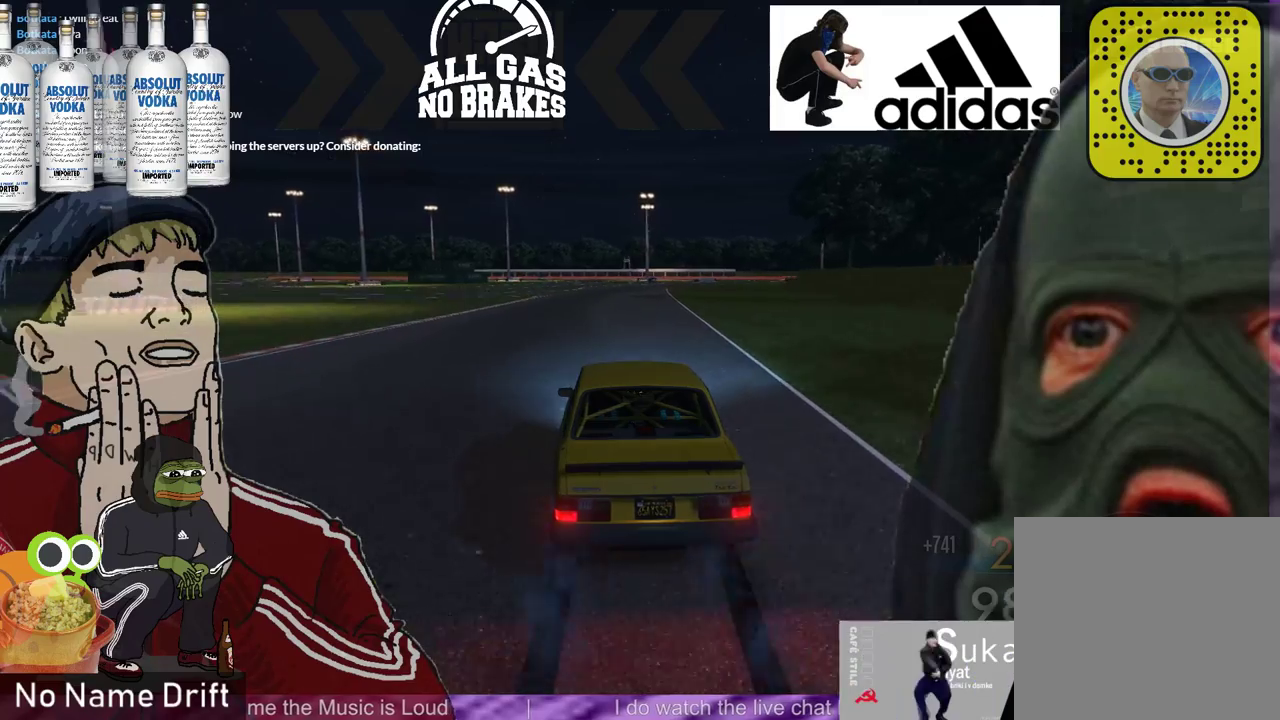
{"buttons": ["R2"], "left_stick": "center", "events": [[100, "left_stick", "center"]]}
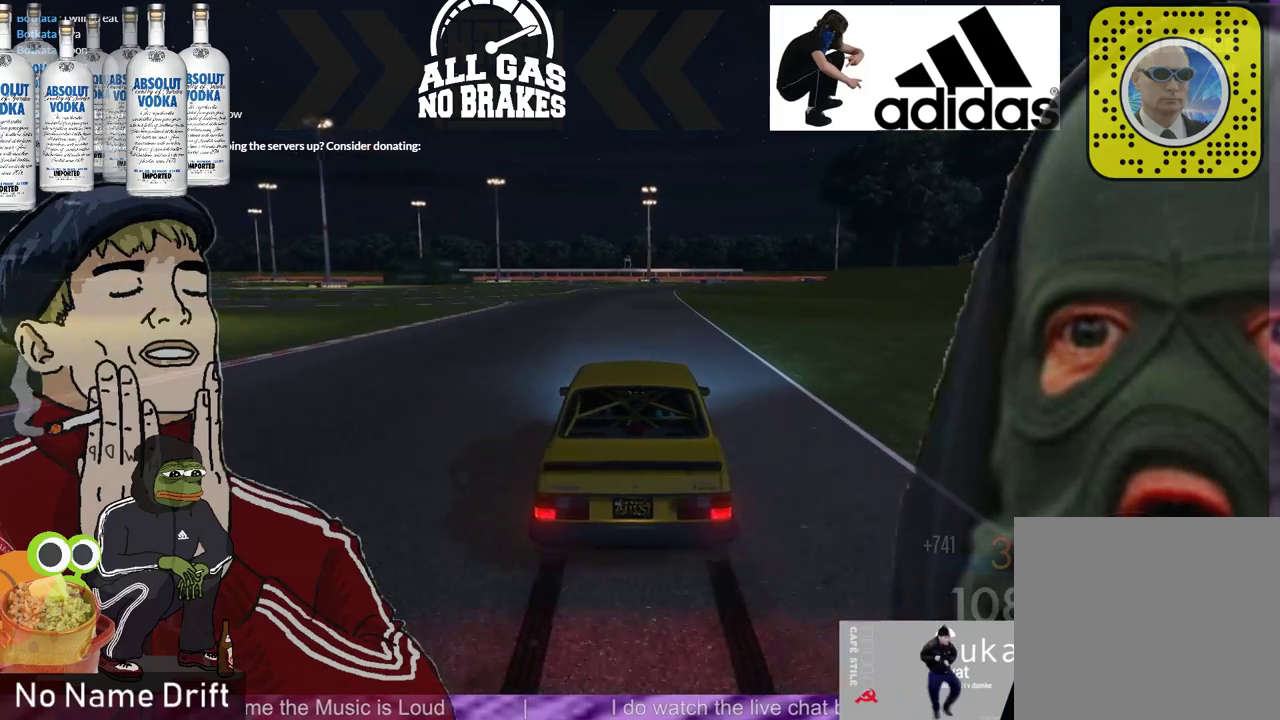
{"buttons": ["R2"], "left_stick": "center", "events": []}
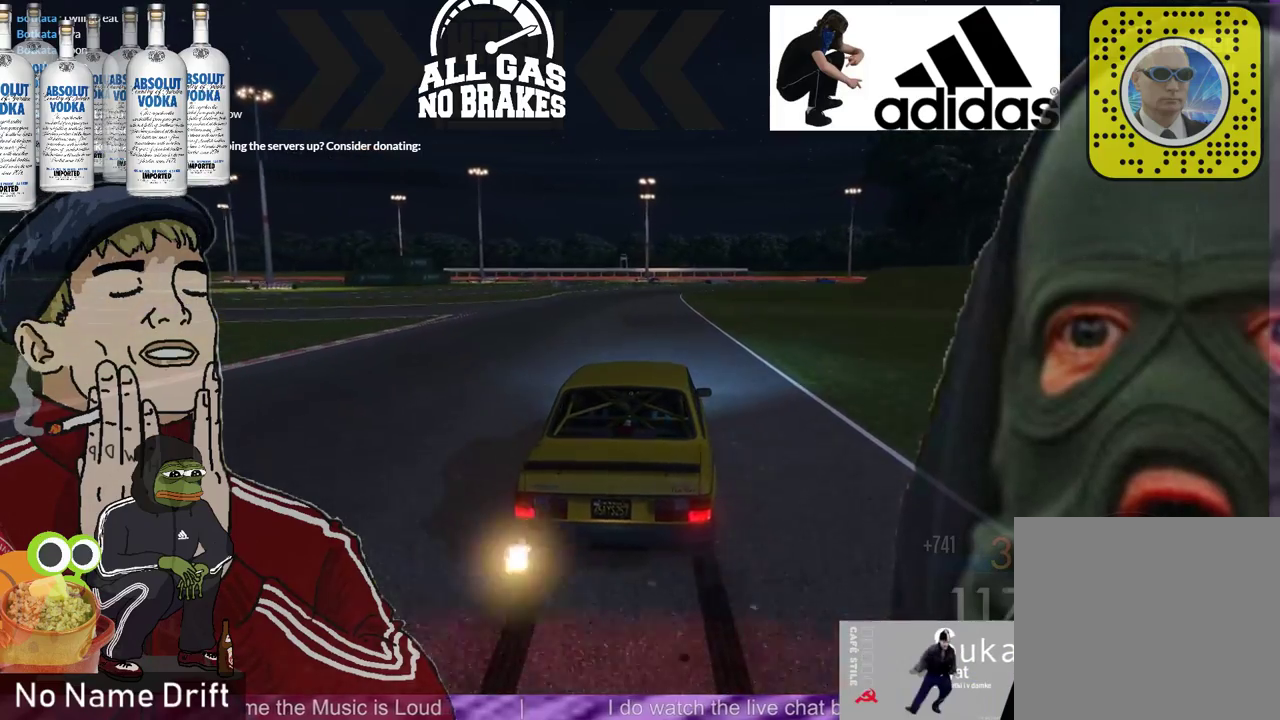
{"buttons": ["R2"], "left_stick": "center", "events": []}
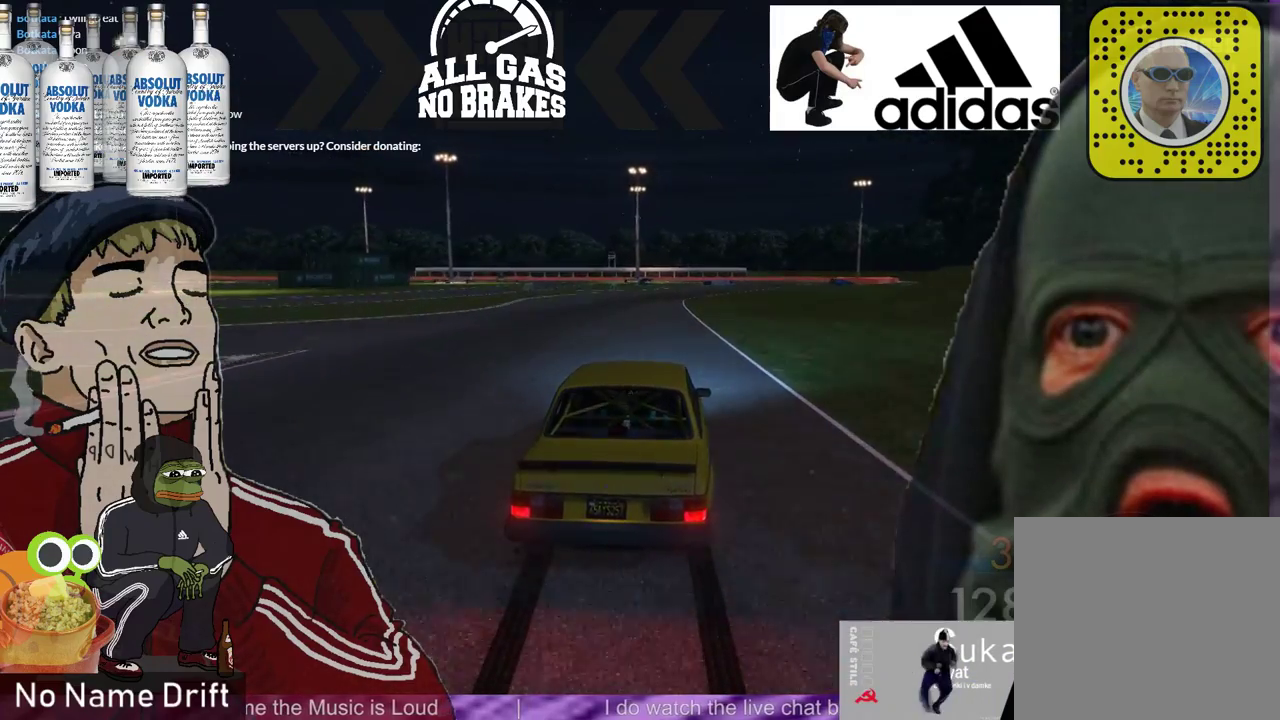
{"buttons": ["R2"], "left_stick": "right", "events": [[100, "R2", "up"], [200, "left_stick", "right"], [367, "R2", "down"]]}
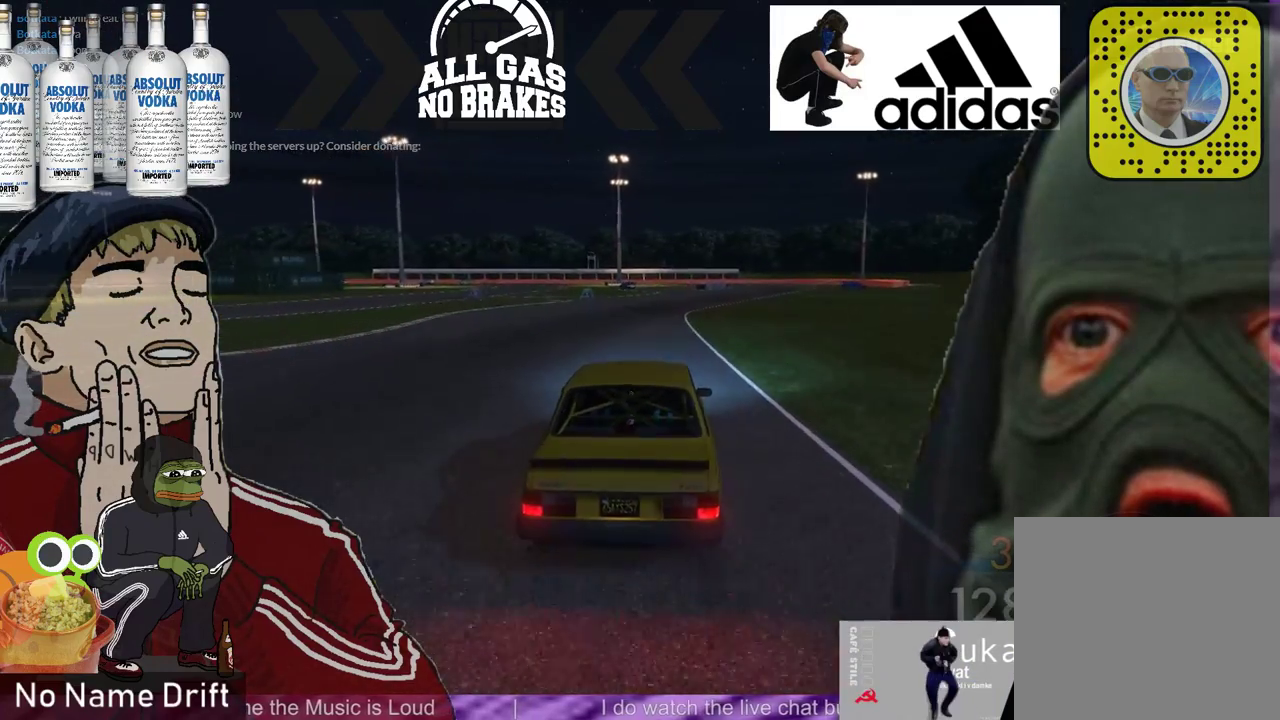
{"buttons": ["R2"], "left_stick": "center", "events": [[333, "left_stick", "center"]]}
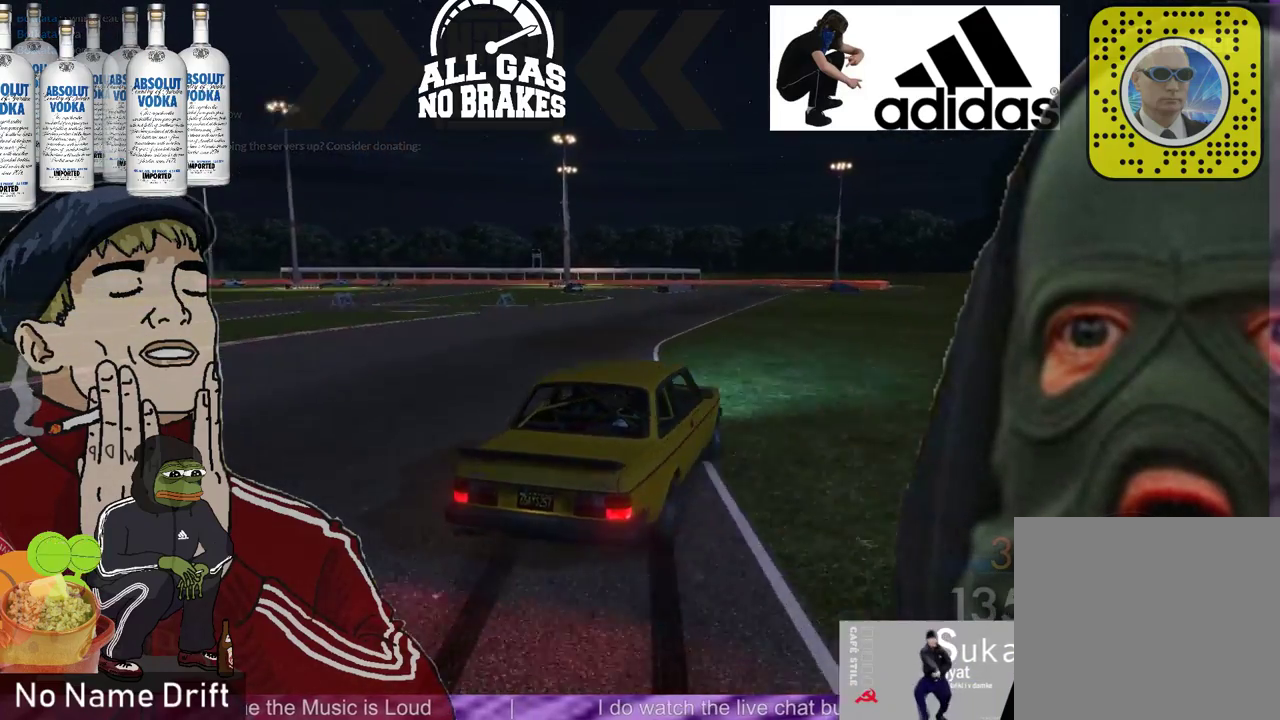
{"buttons": [], "left_stick": "left", "events": [[33, "left_stick", "left"], [233, "left_stick", "center"], [267, "R2", "up"], [467, "left_stick", "left"]]}
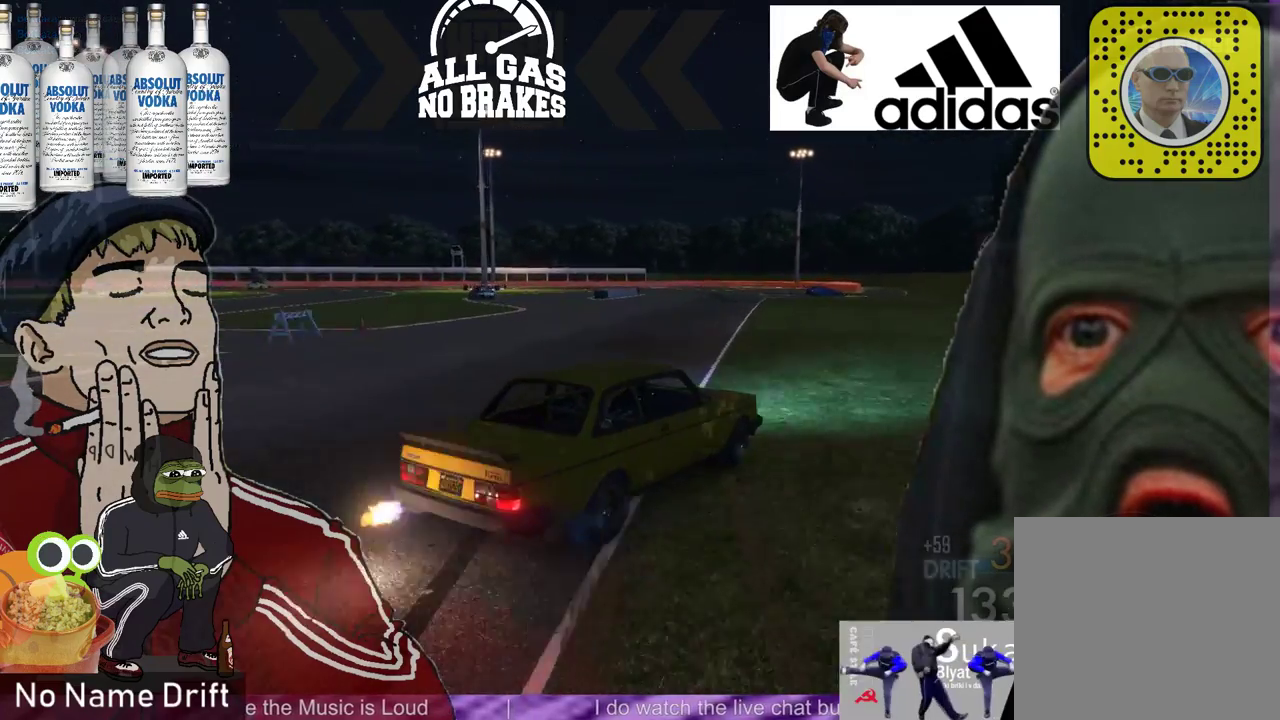
{"buttons": ["R2"], "left_stick": "center", "events": [[233, "left_stick", "center"], [333, "R2", "down"]]}
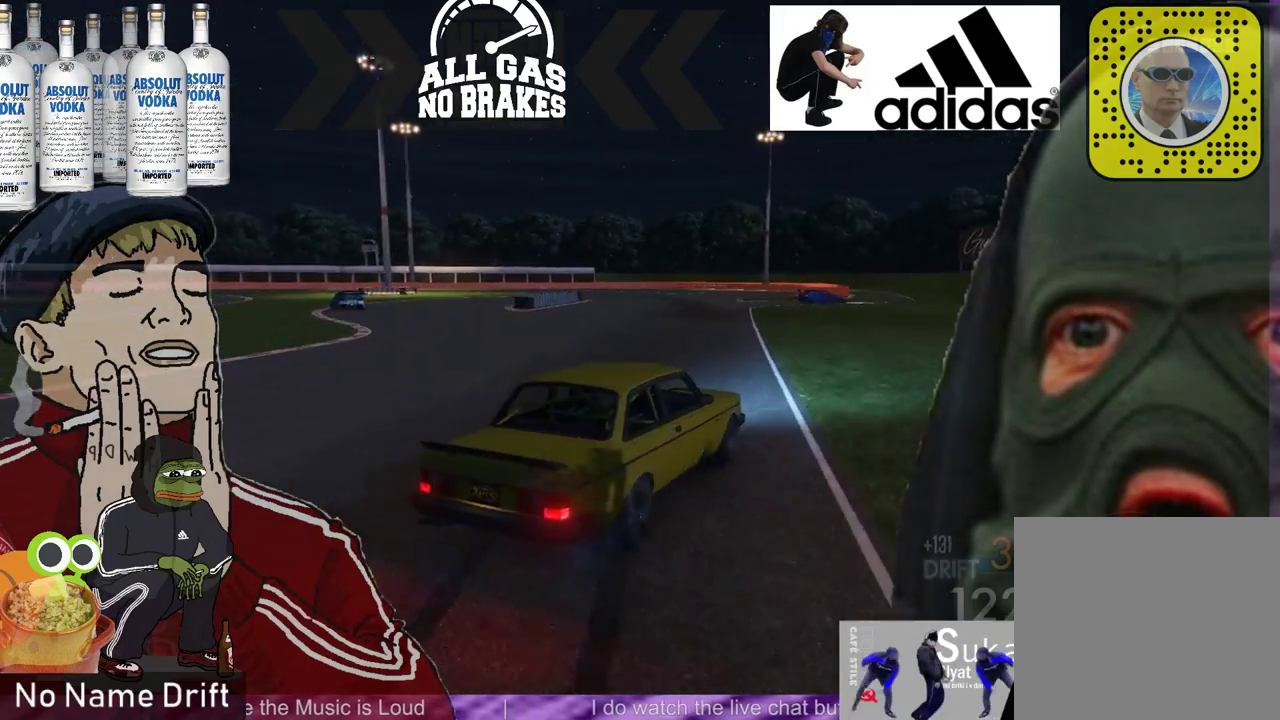
{"buttons": [], "left_stick": "left", "events": [[233, "left_stick", "left"], [467, "R2", "up"]]}
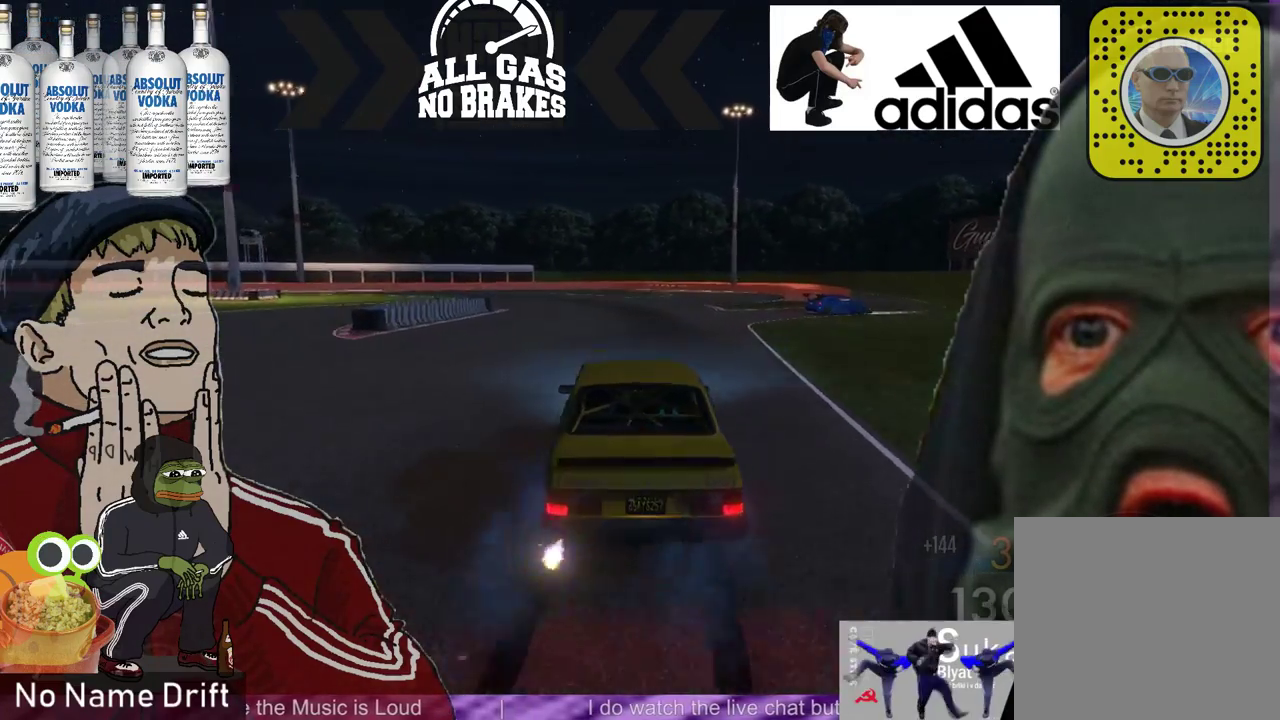
{"buttons": [], "left_stick": "left", "events": []}
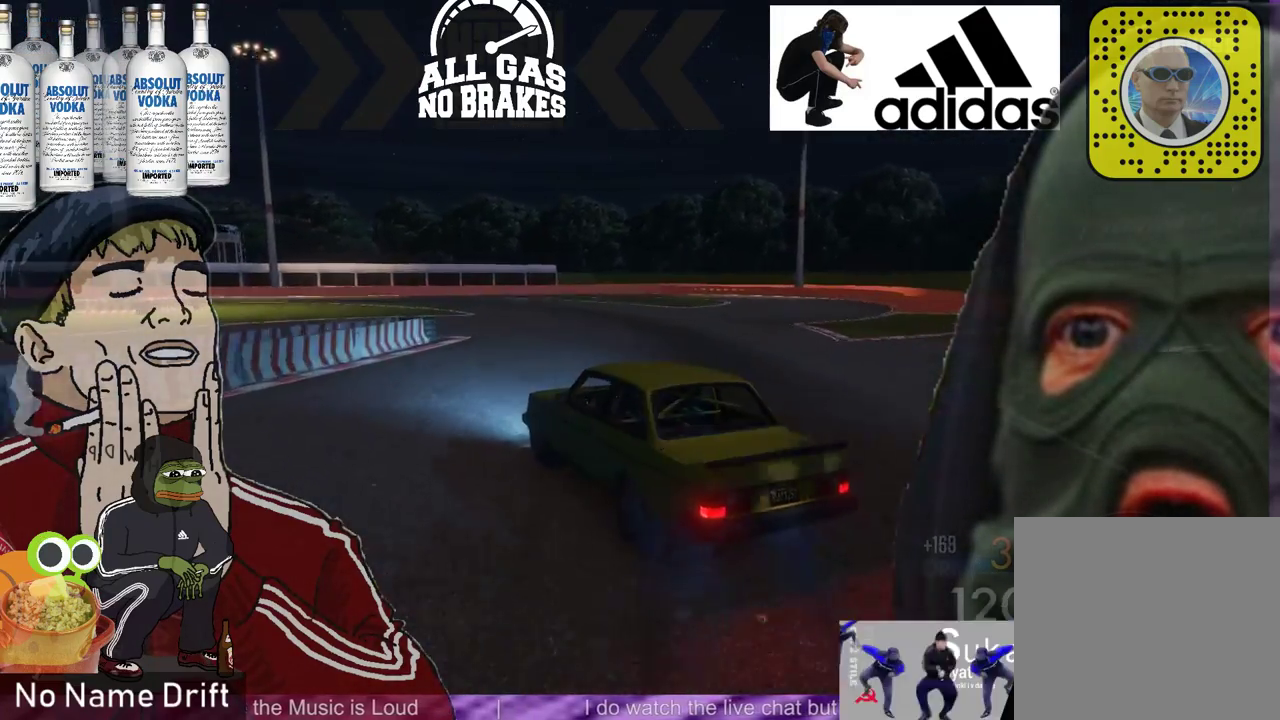
{"buttons": ["R2"], "left_stick": "center", "events": [[233, "R2", "down"], [333, "left_stick", "right"], [500, "left_stick", "center"]]}
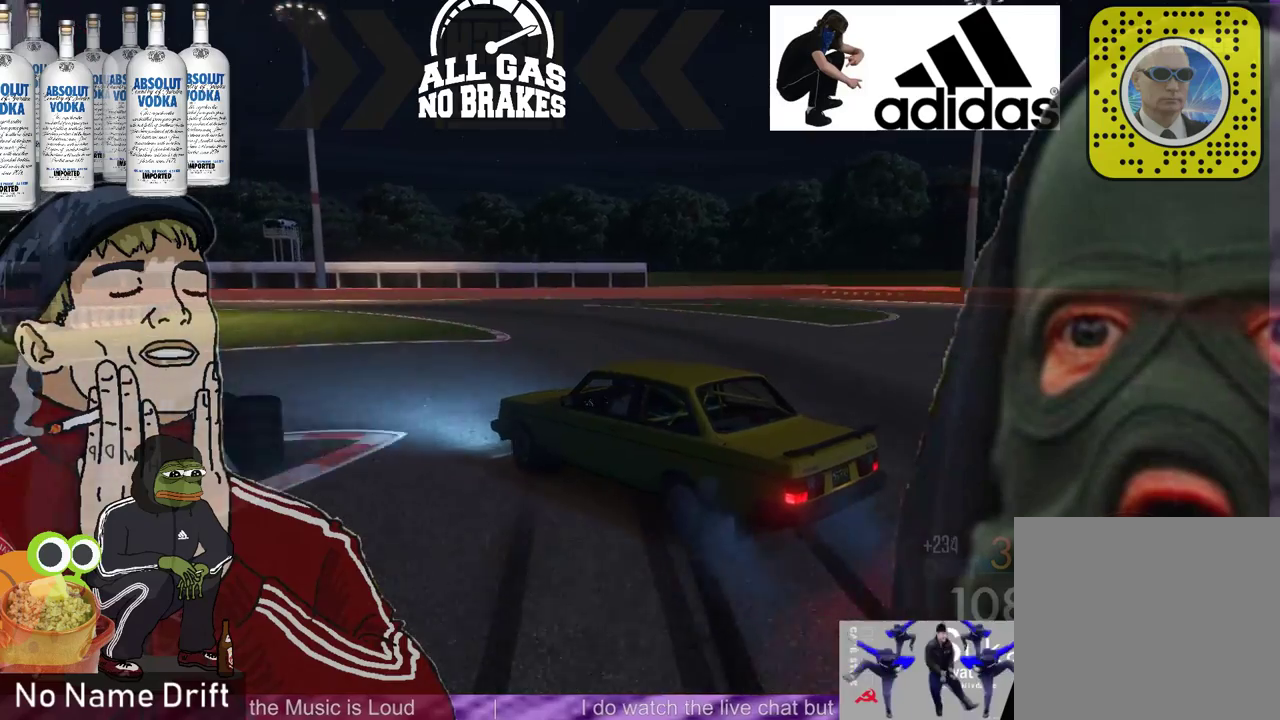
{"buttons": ["R2"], "left_stick": "center", "events": [[67, "R2", "up"], [433, "R2", "down"]]}
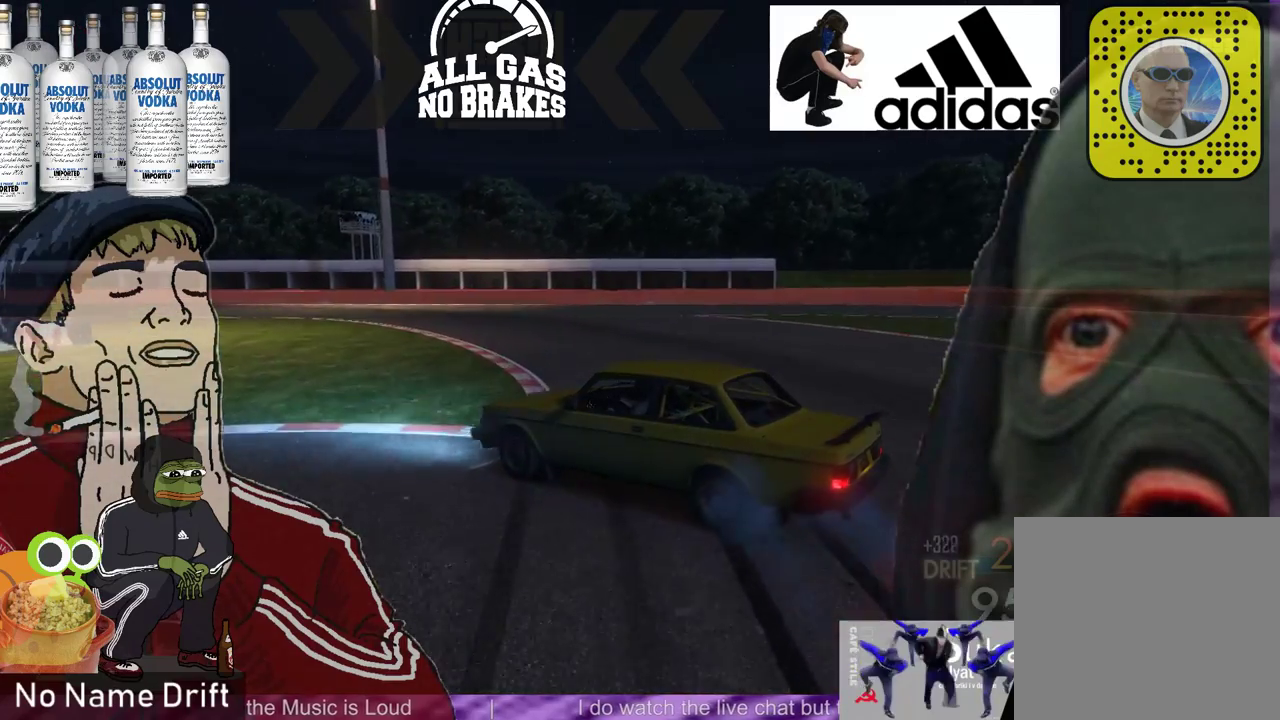
{"buttons": ["R2"], "left_stick": "center", "events": [[167, "R2", "up"], [167, "left_stick", "right"], [233, "R2", "down"], [433, "left_stick", "center"]]}
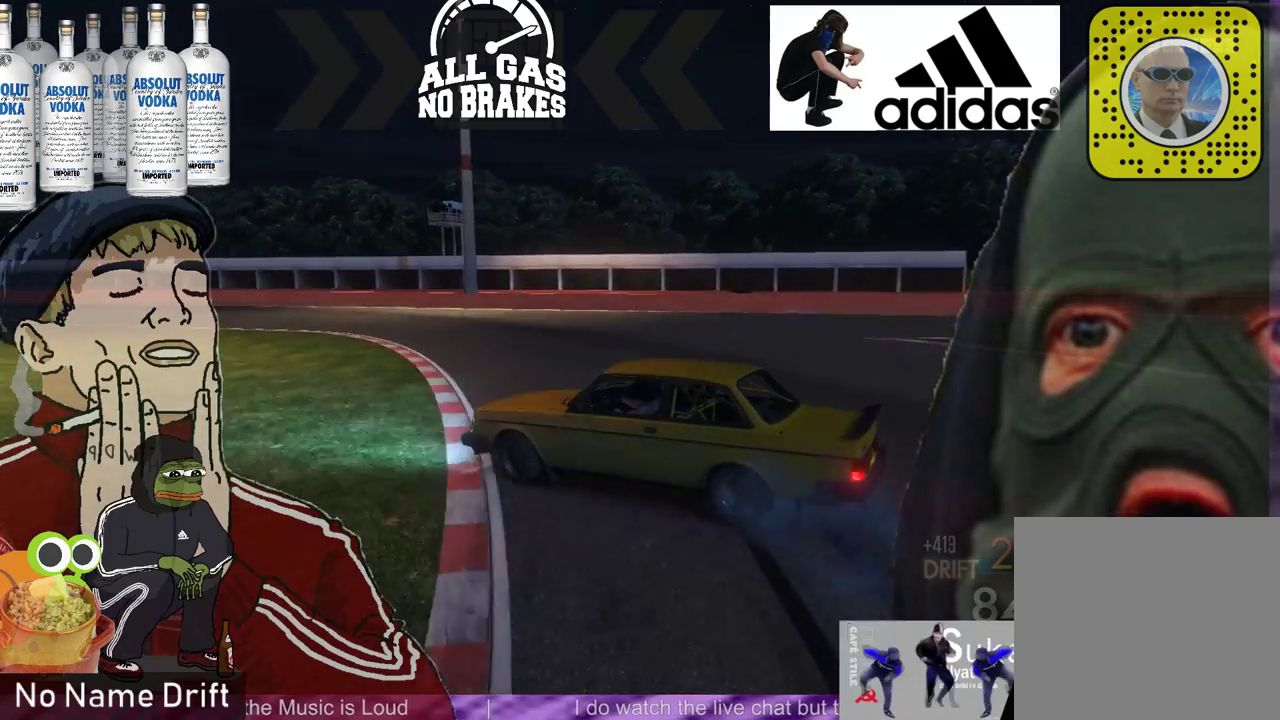
{"buttons": ["R2"], "left_stick": "right", "events": [[33, "R2", "up"], [100, "R2", "down"], [367, "left_stick", "right"]]}
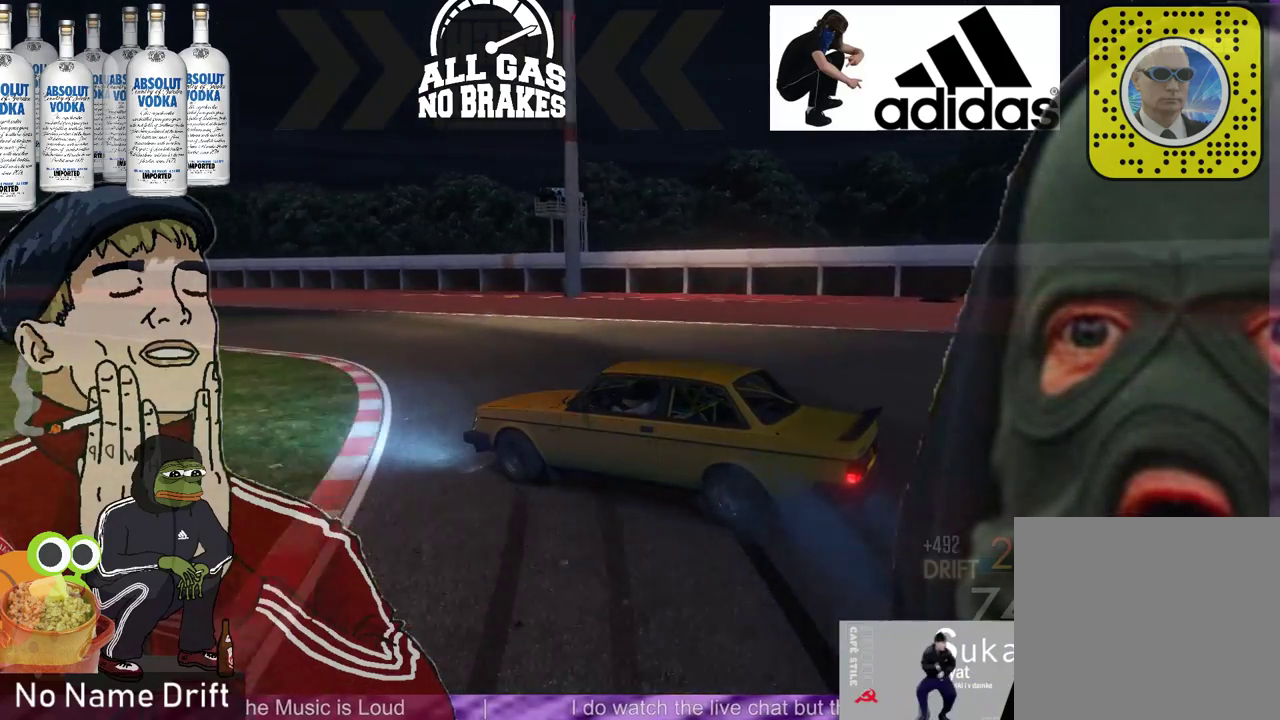
{"buttons": ["R2"], "left_stick": "center", "events": [[67, "left_stick", "center"], [200, "R2", "up"], [233, "R2", "down"], [333, "left_stick", "right"], [500, "left_stick", "center"]]}
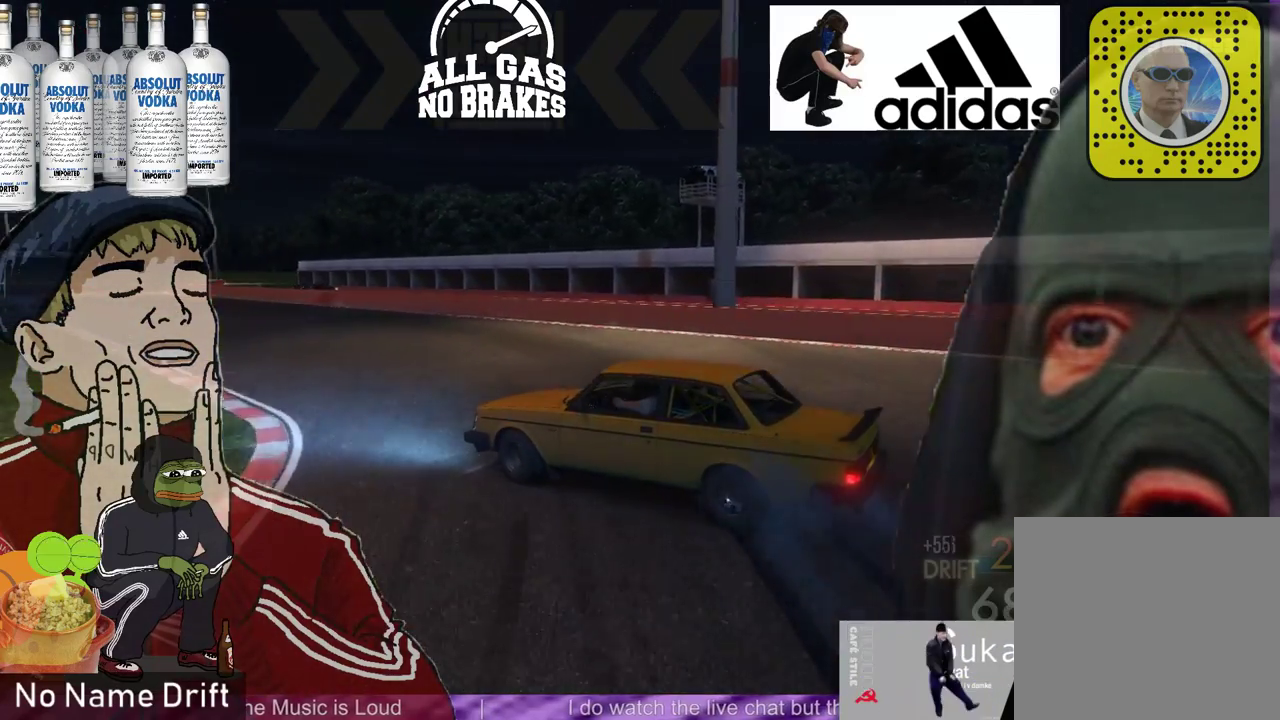
{"buttons": ["R2"], "left_stick": "center", "events": [[167, "left_stick", "right"], [400, "left_stick", "center"]]}
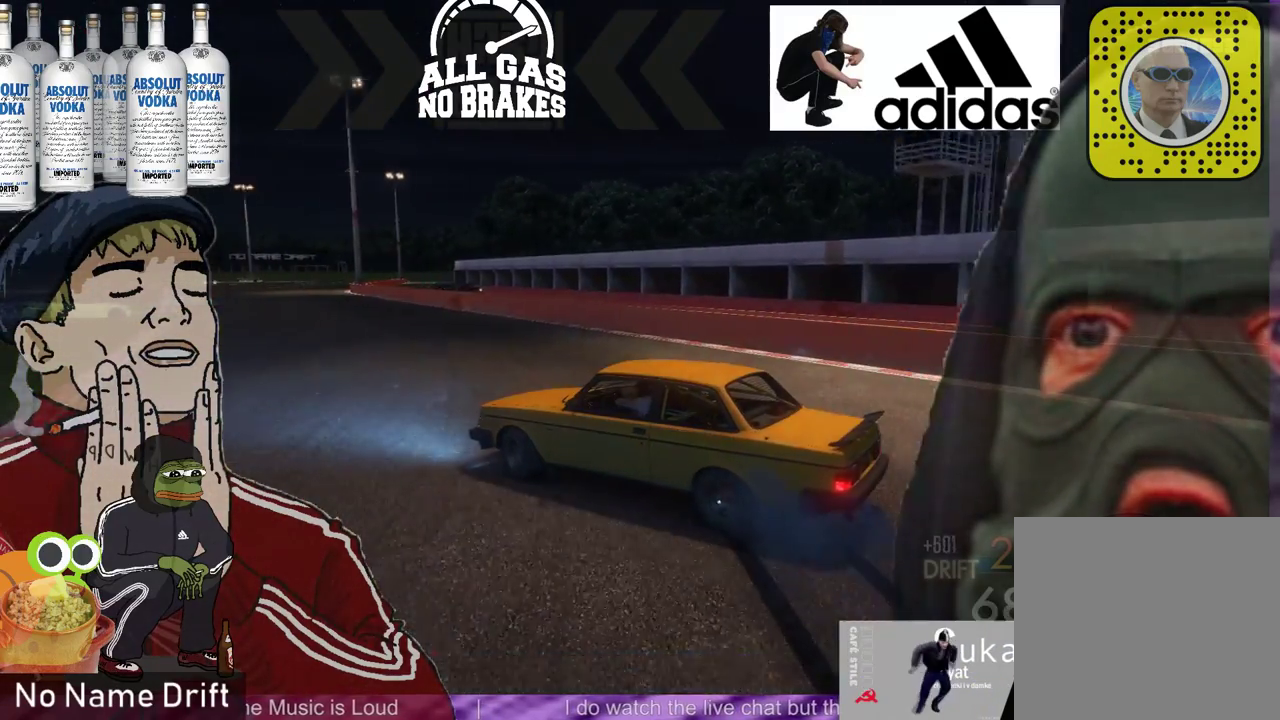
{"buttons": ["R2"], "left_stick": "right", "events": [[67, "left_stick", "right"]]}
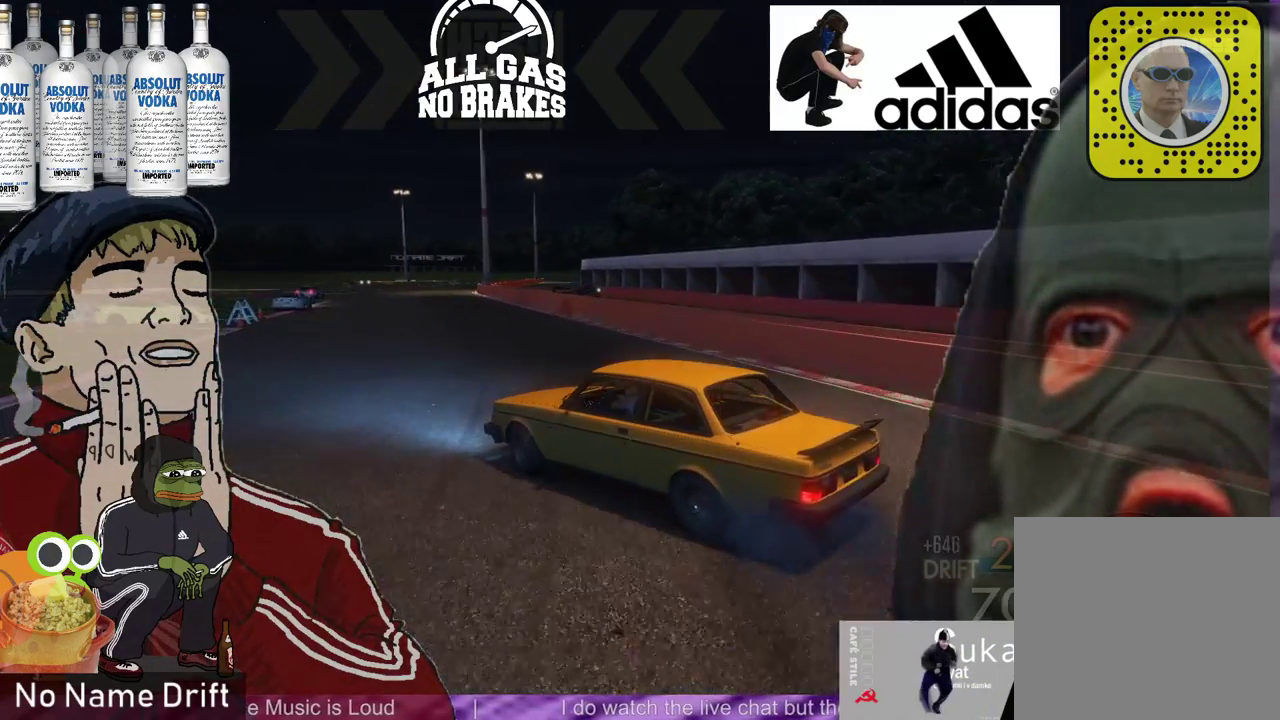
{"buttons": ["R2"], "left_stick": "left", "events": [[167, "left_stick", "center"], [233, "left_stick", "left"]]}
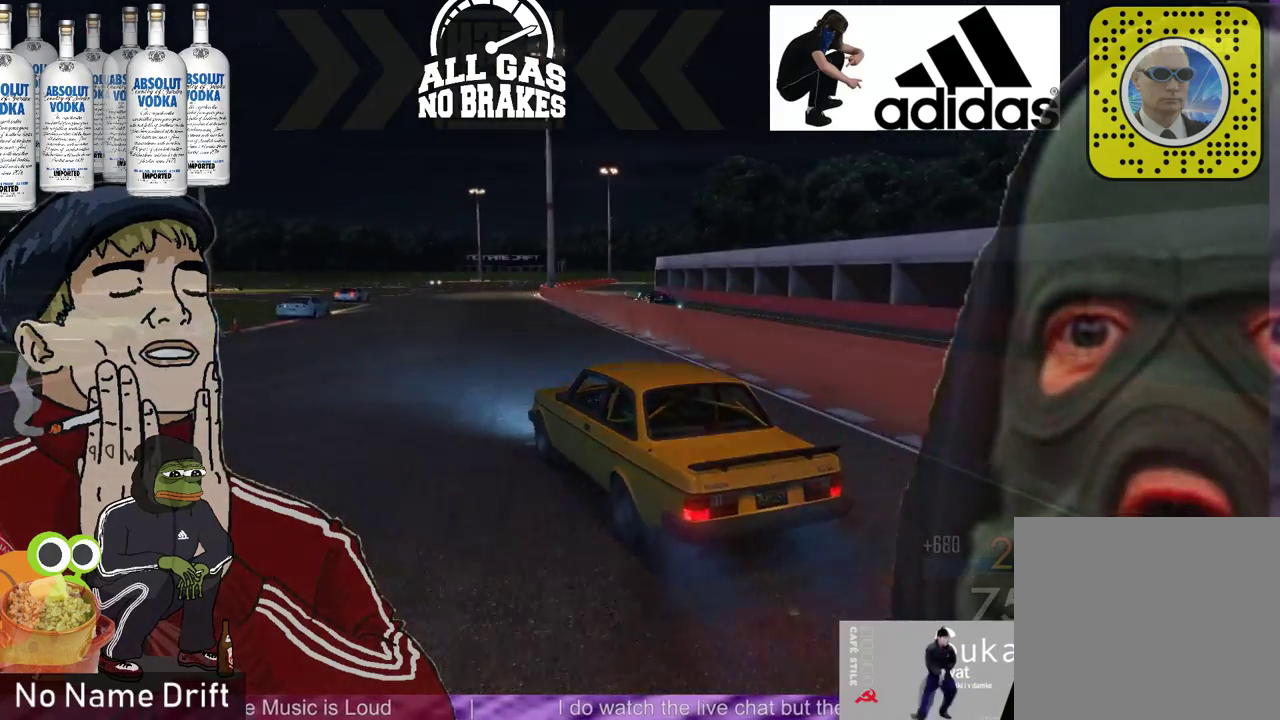
{"buttons": ["R2"], "left_stick": "right", "events": [[233, "left_stick", "center"], [333, "left_stick", "right"]]}
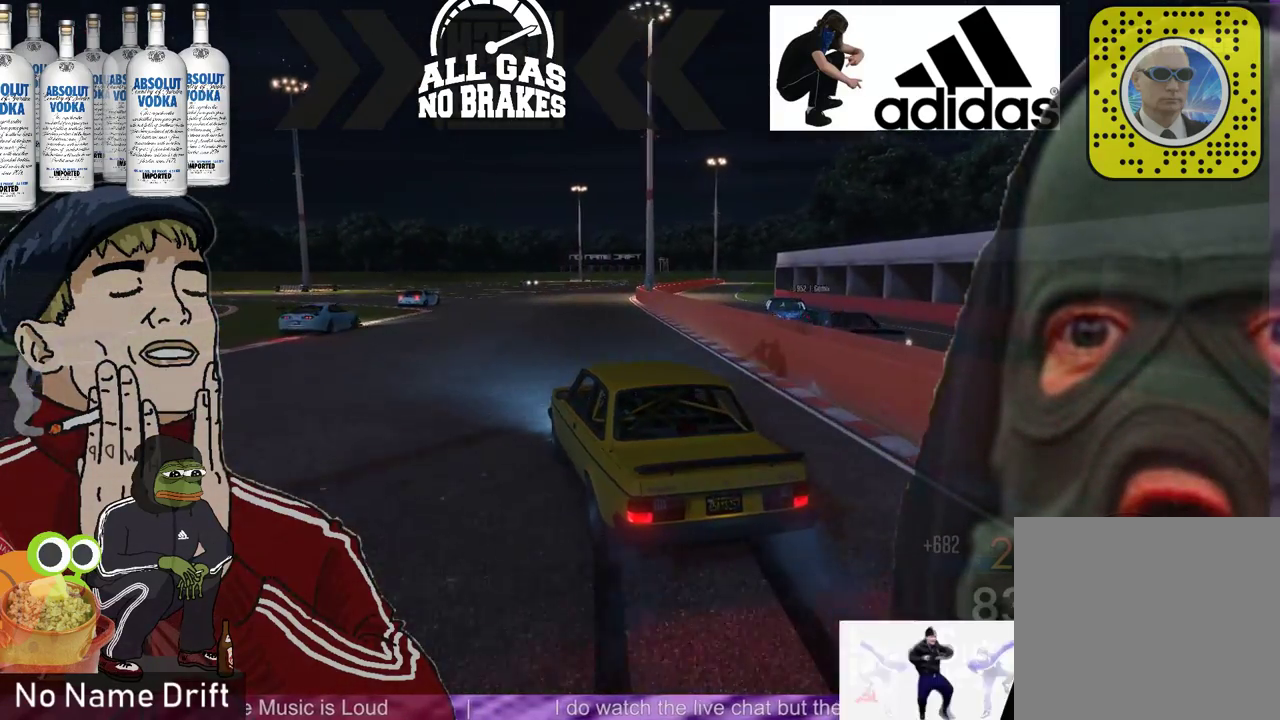
{"buttons": ["R2"], "left_stick": "center", "events": [[83, "left_stick", "center"]]}
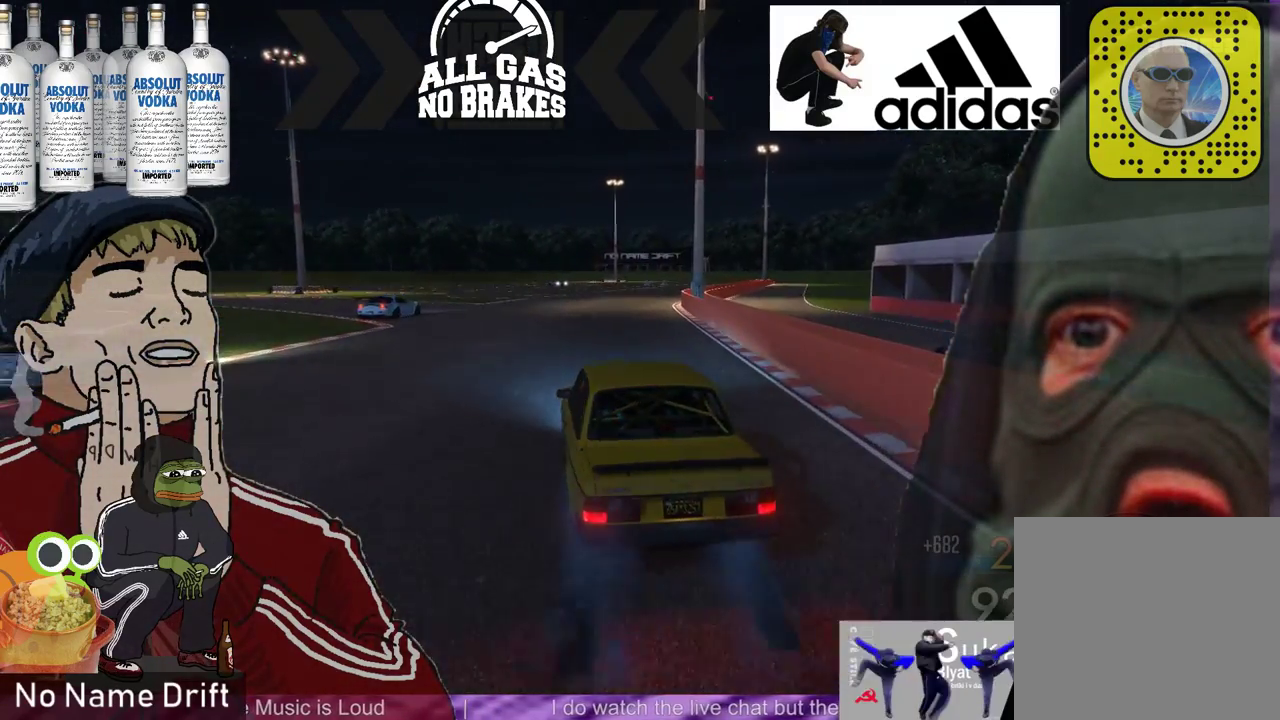
{"buttons": ["R2"], "left_stick": "center", "events": [[267, "left_stick", "right"], [467, "left_stick", "center"]]}
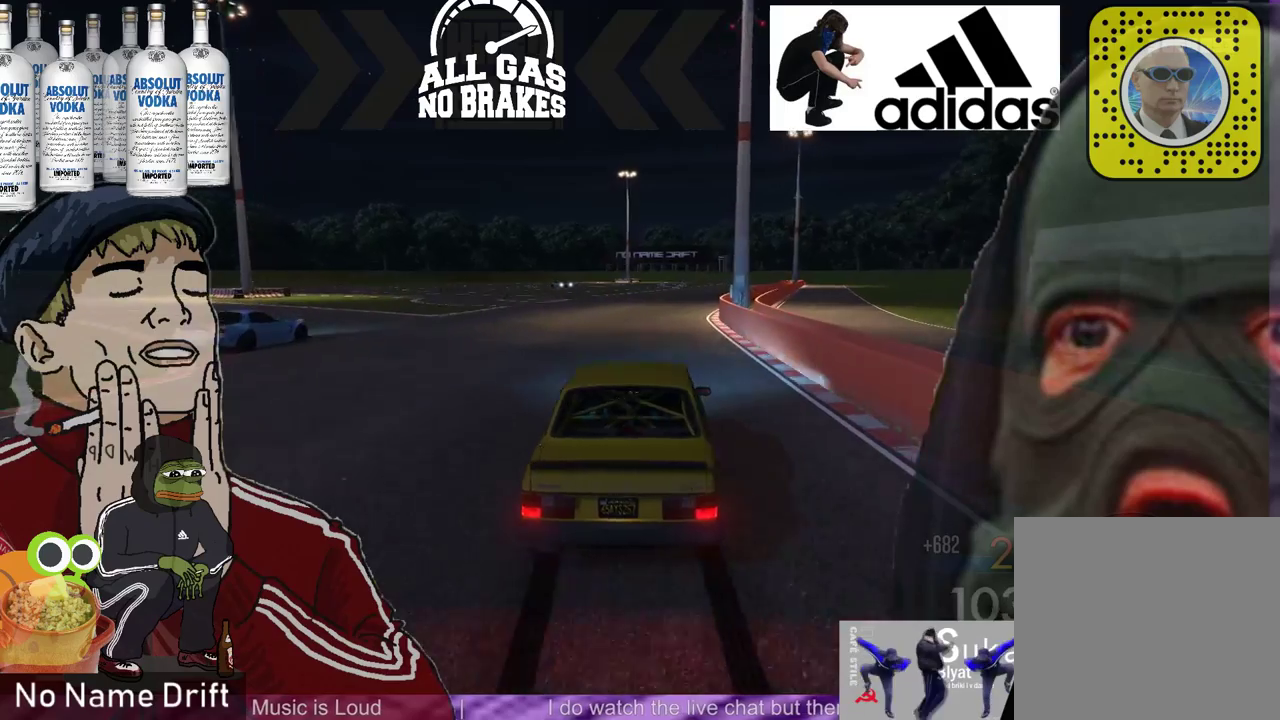
{"buttons": ["R2"], "left_stick": "left", "events": [[500, "left_stick", "left"]]}
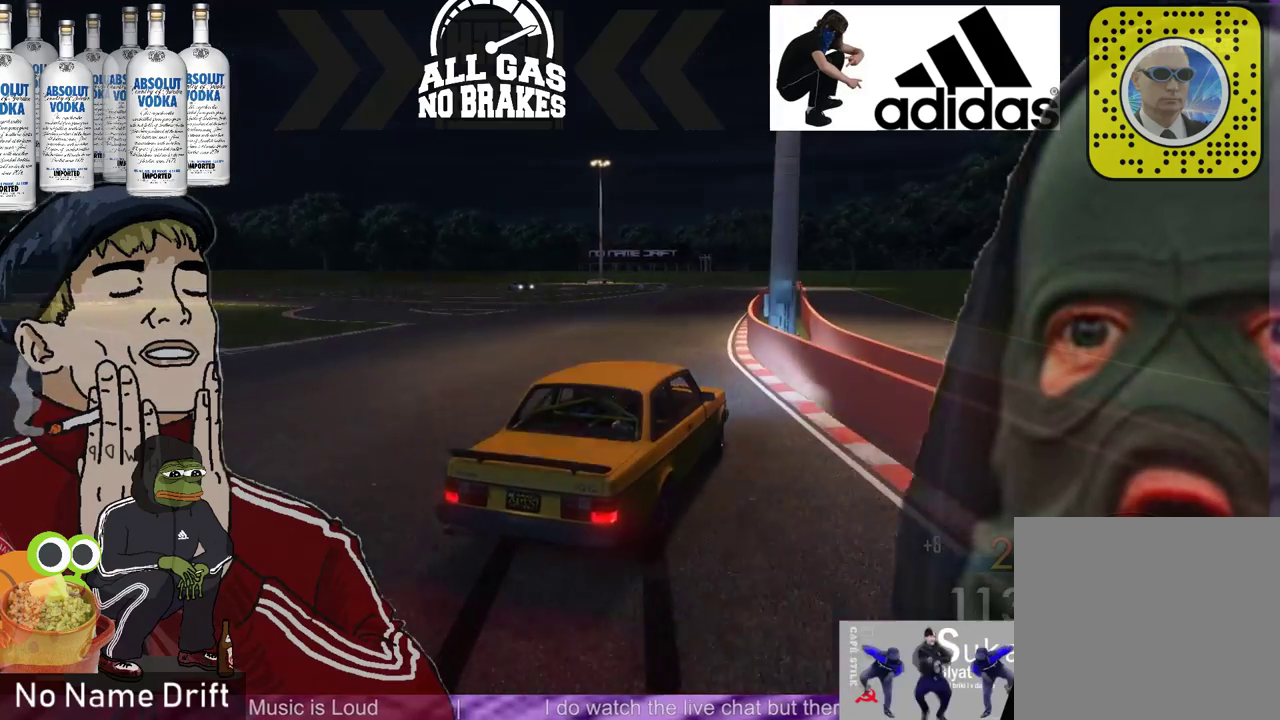
{"buttons": ["R2"], "left_stick": "center", "events": [[167, "left_stick", "center"]]}
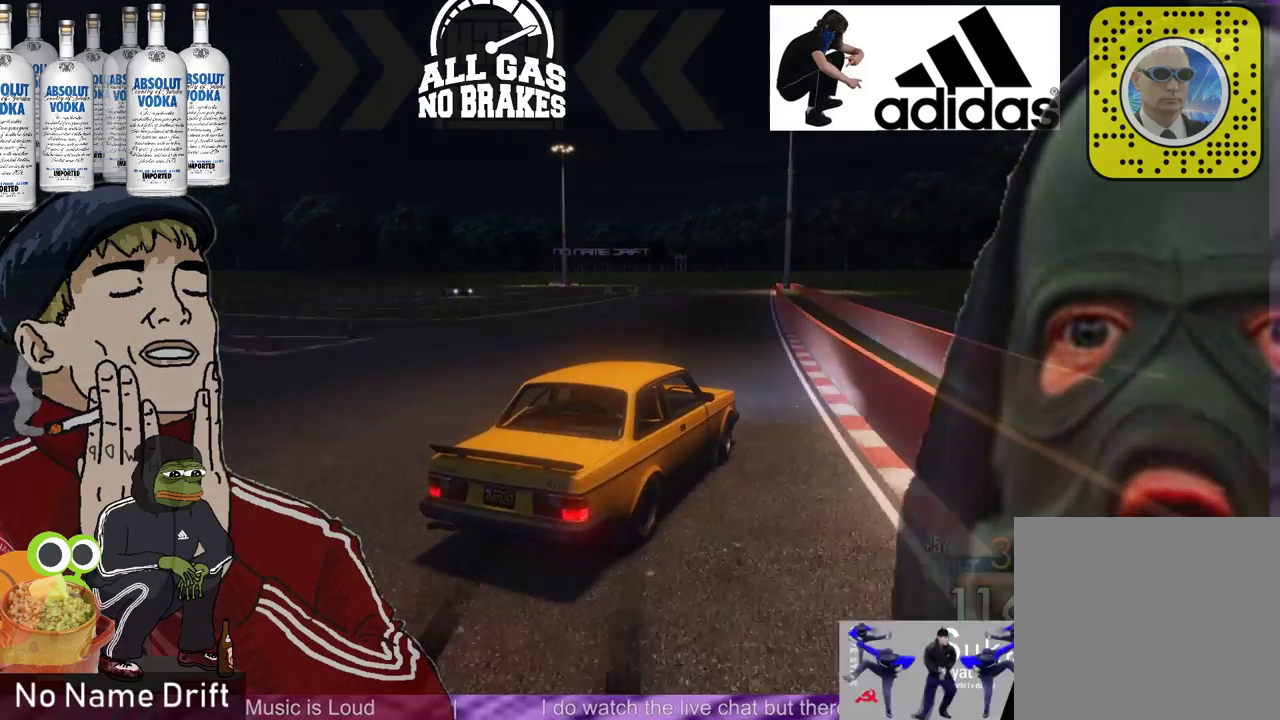
{"buttons": ["R2"], "left_stick": "center", "events": []}
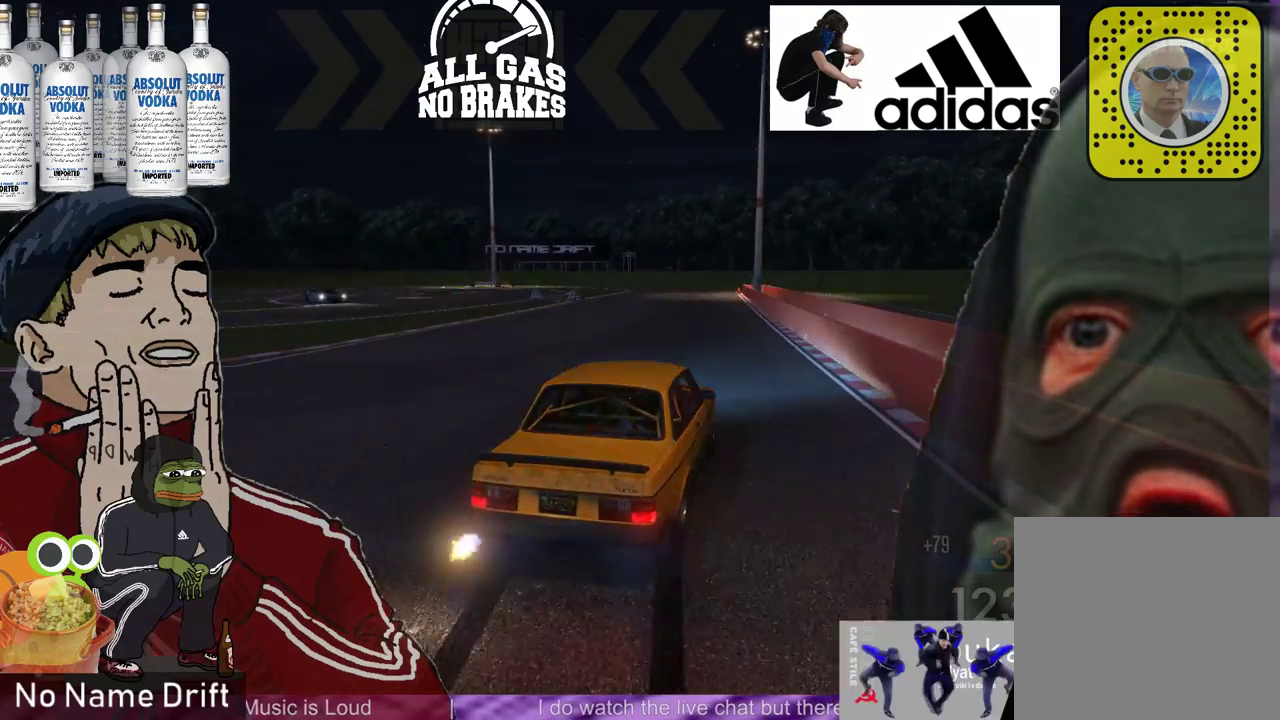
{"buttons": [], "left_stick": "right", "events": [[100, "left_stick", "right"], [367, "R2", "up"]]}
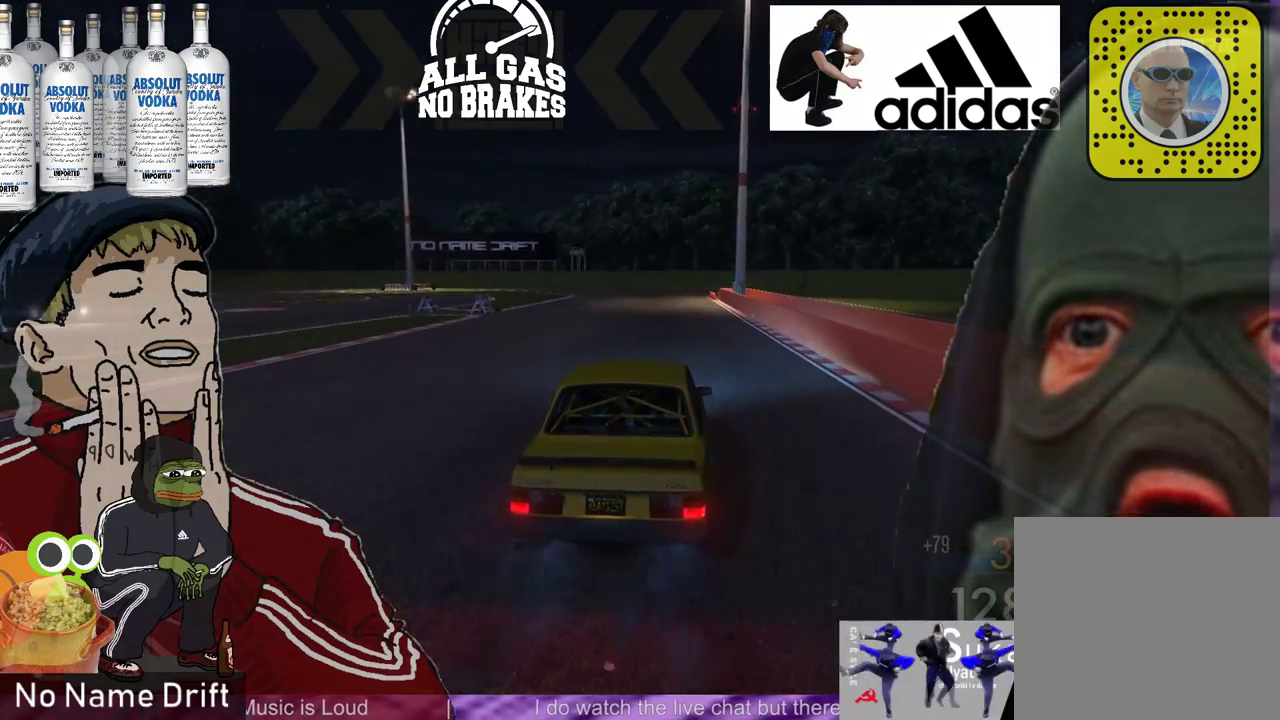
{"buttons": [], "left_stick": "left", "events": [[67, "left_stick", "center"], [133, "left_stick", "left"]]}
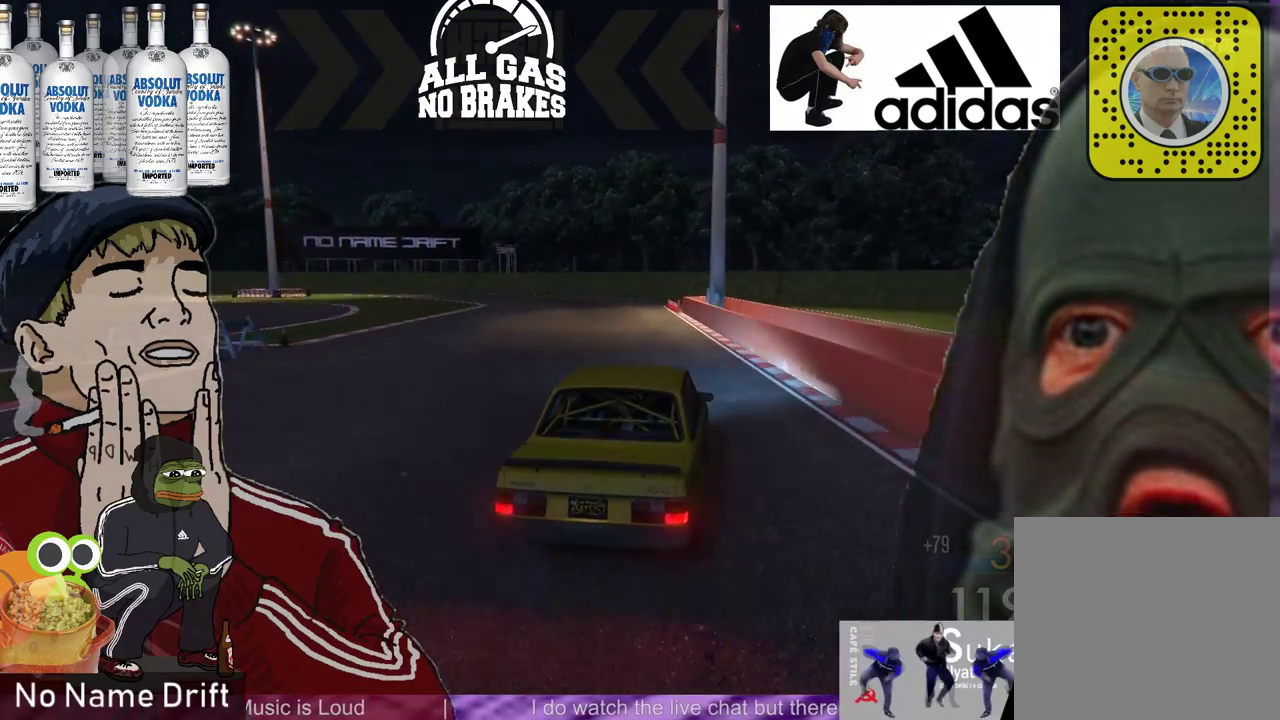
{"buttons": ["R2"], "left_stick": "left", "events": [[33, "R2", "down"]]}